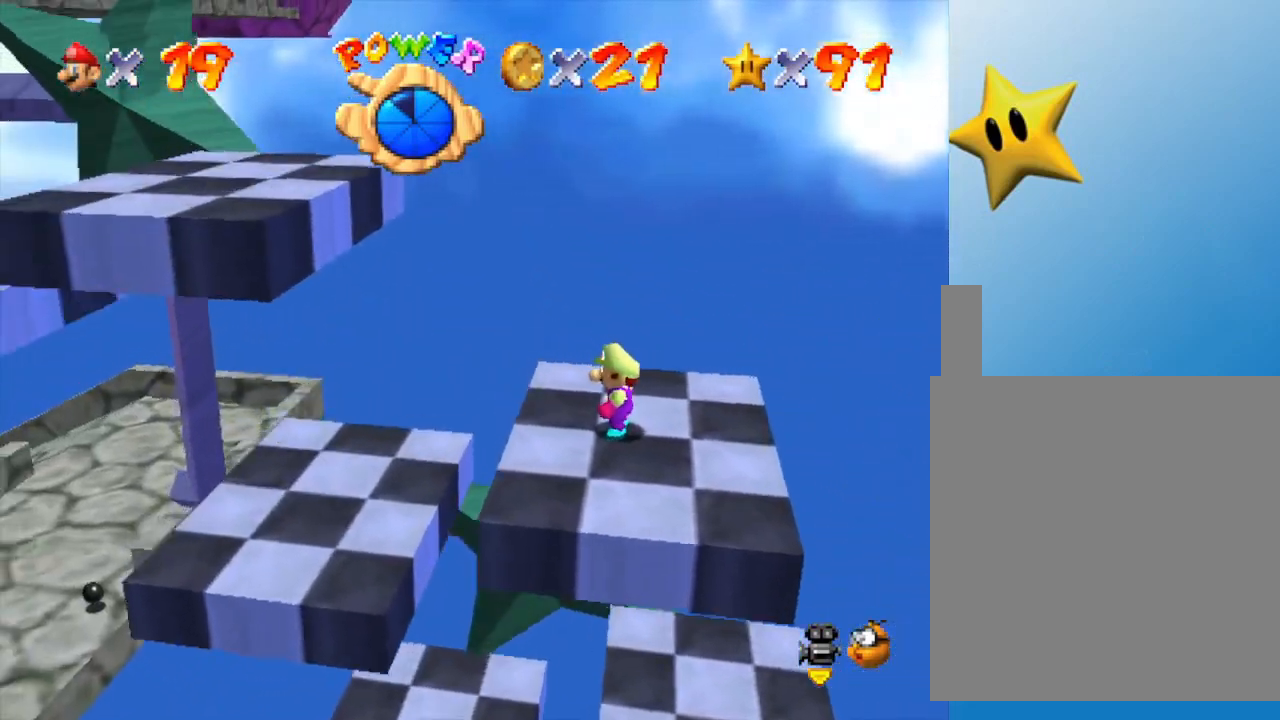
Gameplay with a controller (Nintendo layout); each line is a JSON object with the inputs held at the frame after it. "events" lists button and stick changes between this image and that frame as [ms after this image, input, new state], when the widget could be followed in between. Not read: L3 R3.
{"buttons": ["A"], "left_stick": "left", "events": [[317, "left_stick", "left"], [500, "A", "down"]]}
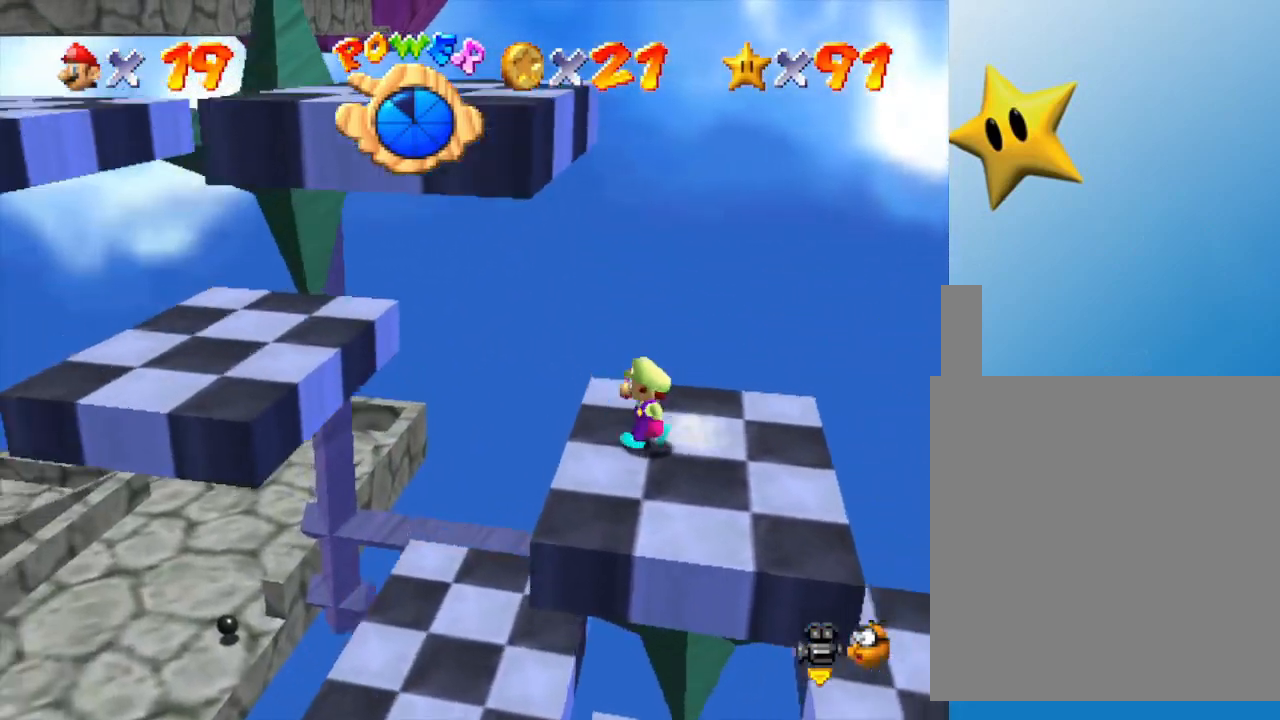
{"buttons": ["A"], "left_stick": "left", "events": []}
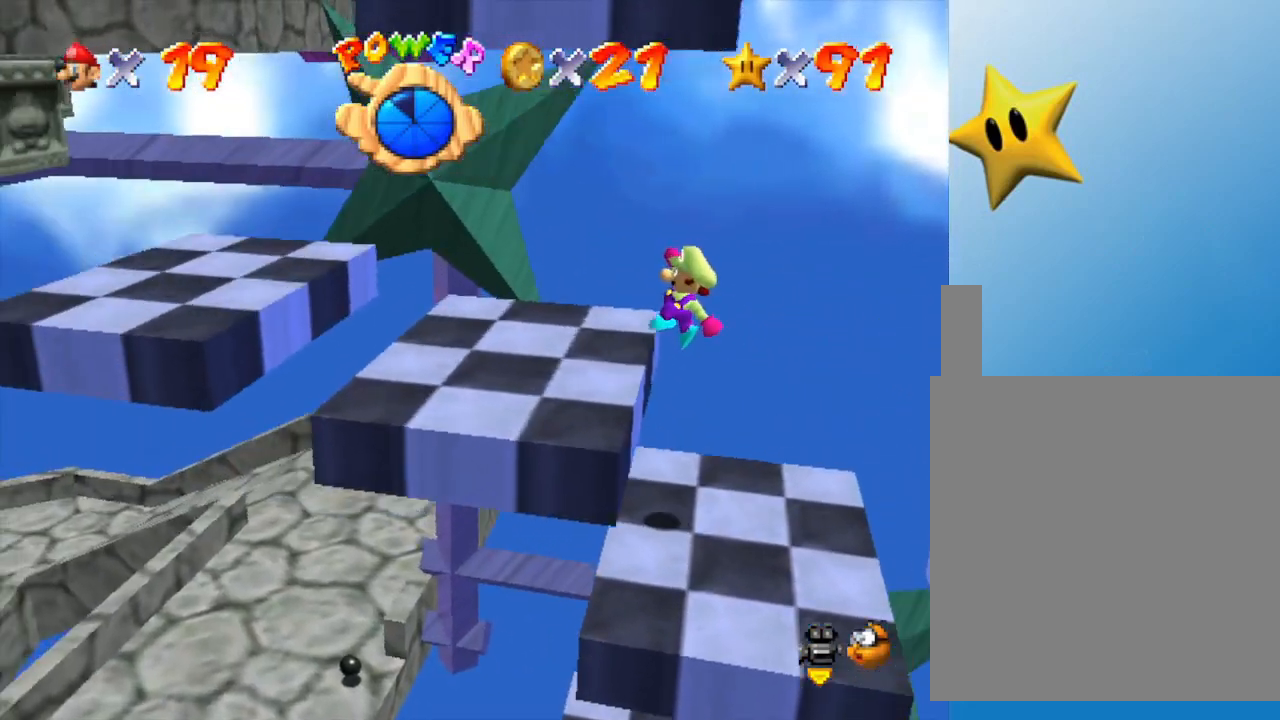
{"buttons": [], "left_stick": "left", "events": [[33, "A", "up"], [83, "left_stick", "center"], [483, "left_stick", "left"]]}
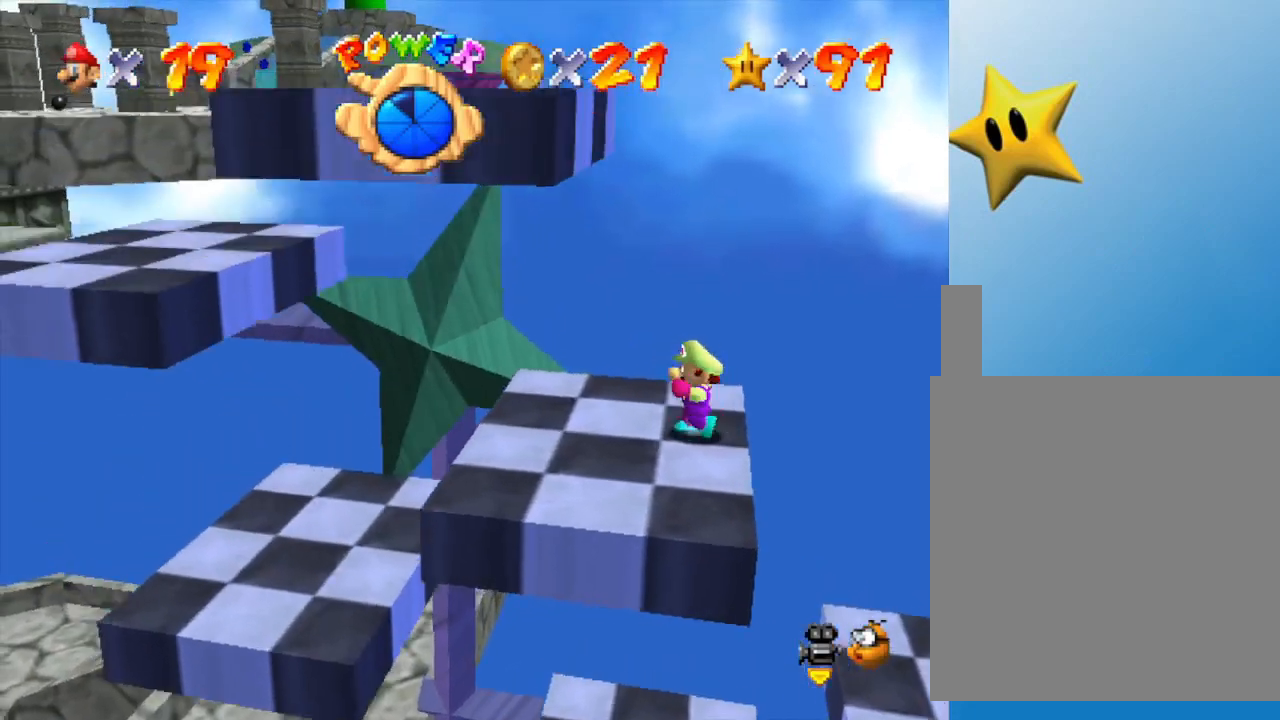
{"buttons": [], "left_stick": "down-left", "events": [[133, "left_stick", "center"], [367, "left_stick", "left"], [433, "left_stick", "down-left"]]}
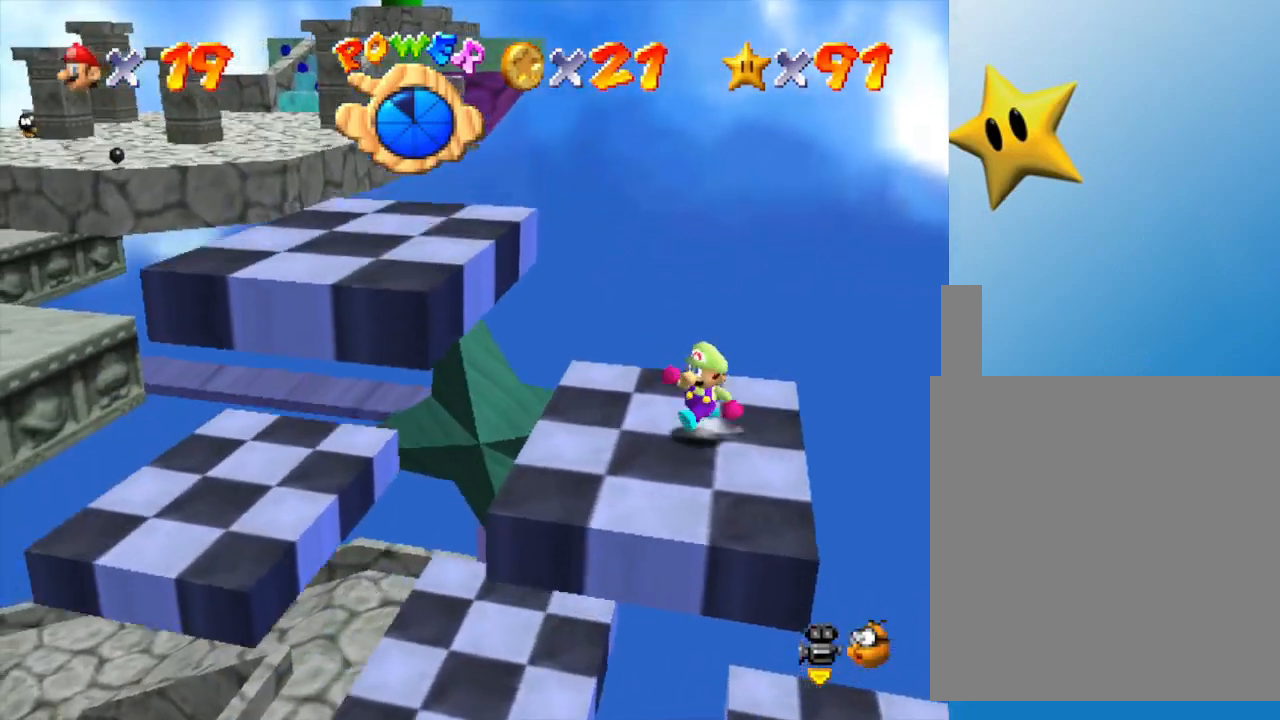
{"buttons": [], "left_stick": "center", "events": [[117, "left_stick", "center"]]}
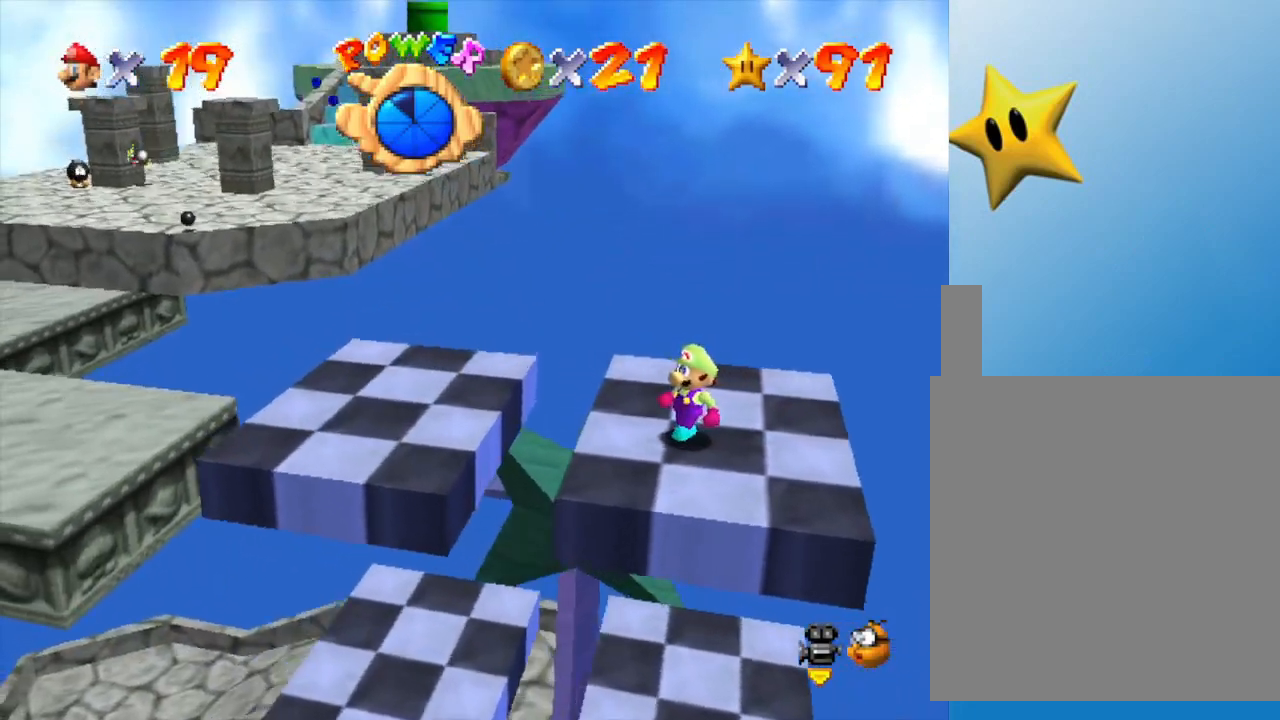
{"buttons": [], "left_stick": "left", "events": [[483, "left_stick", "left"]]}
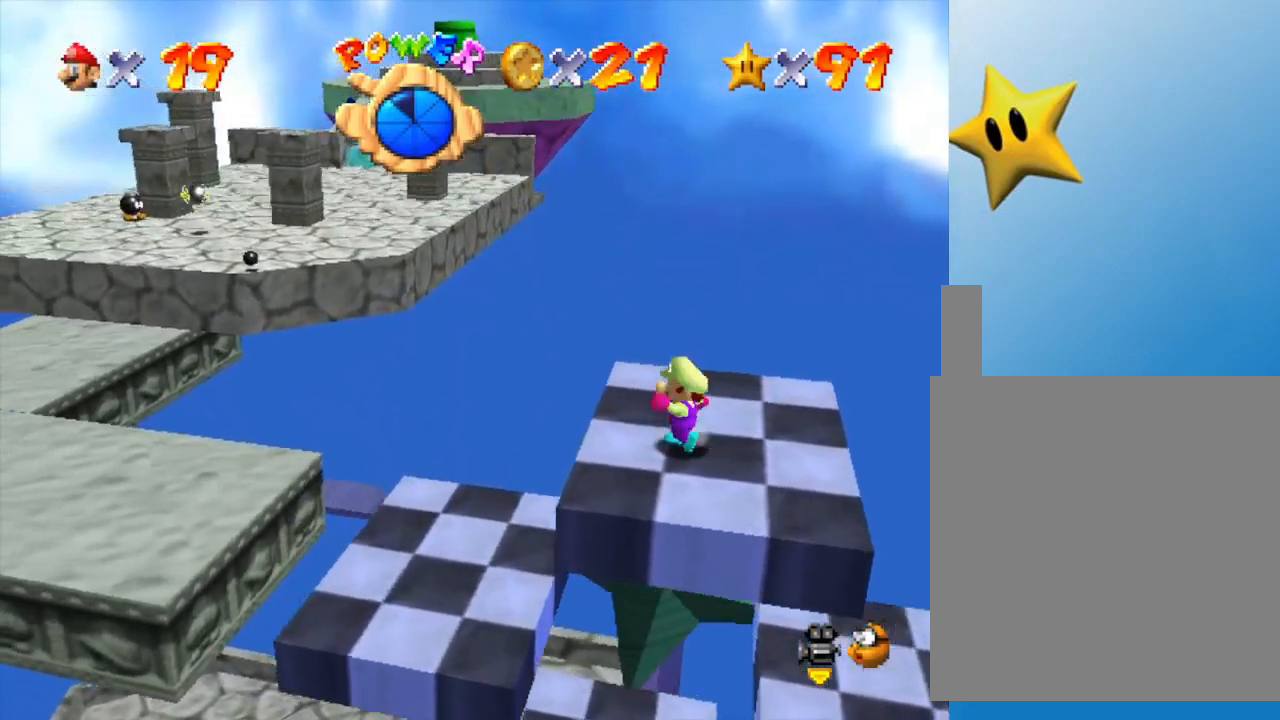
{"buttons": ["A"], "left_stick": "left", "events": [[383, "A", "down"]]}
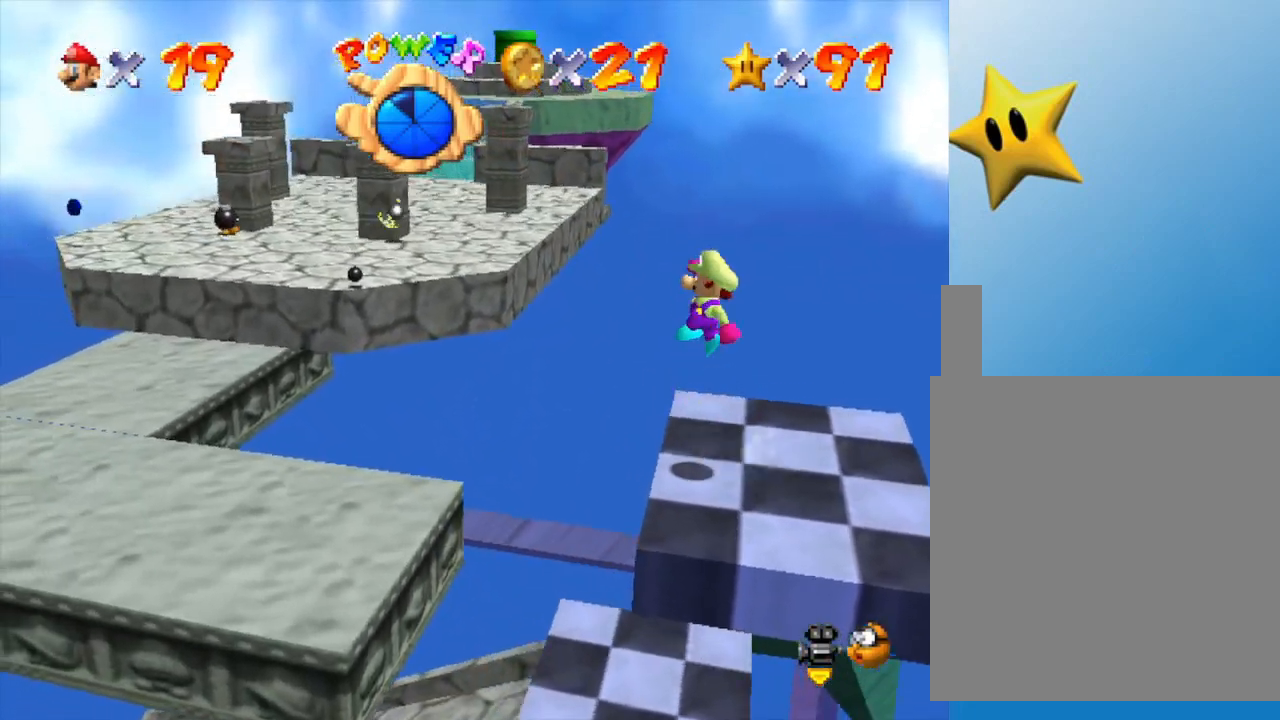
{"buttons": [], "left_stick": "left", "events": [[133, "A", "up"]]}
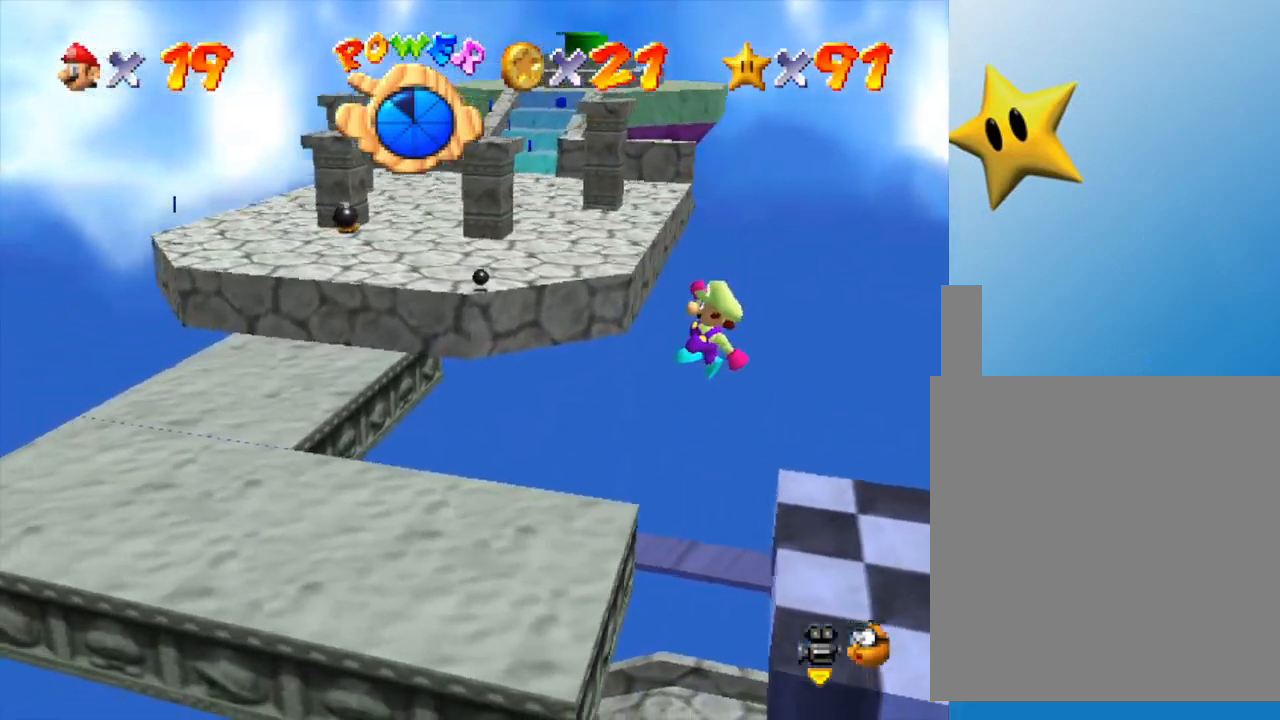
{"buttons": [], "left_stick": "left", "events": []}
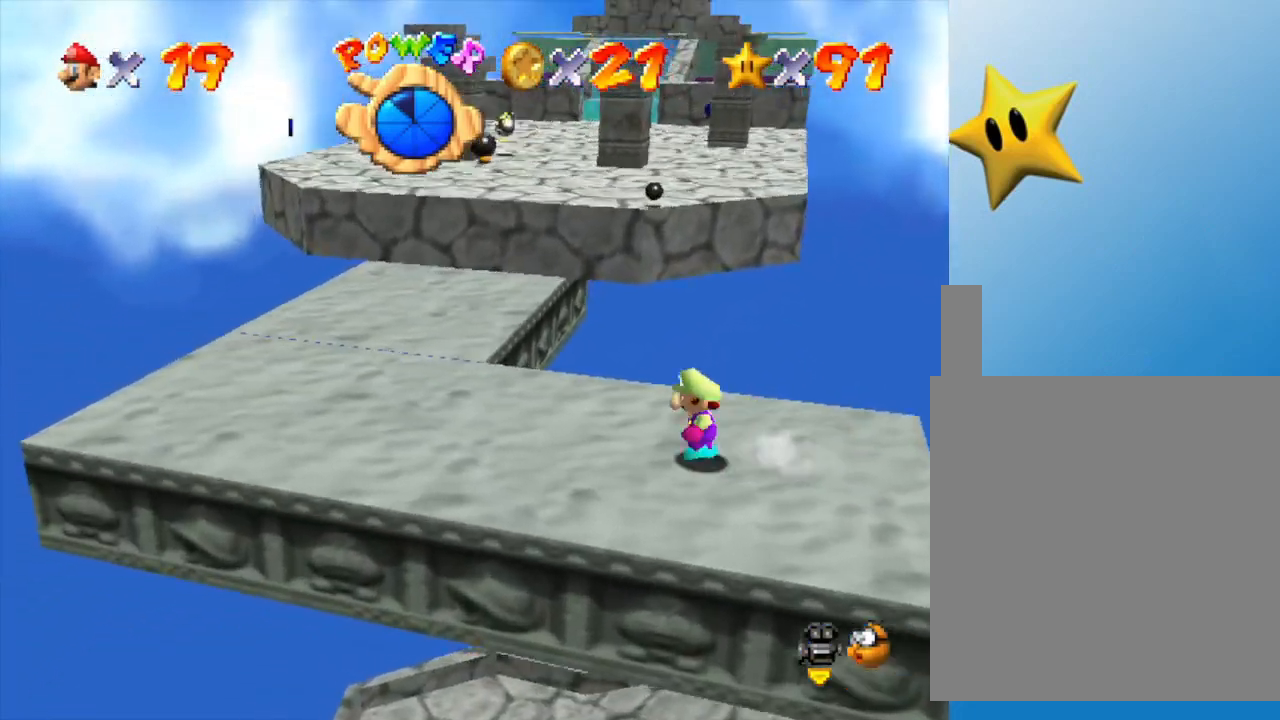
{"buttons": [], "left_stick": "left", "events": []}
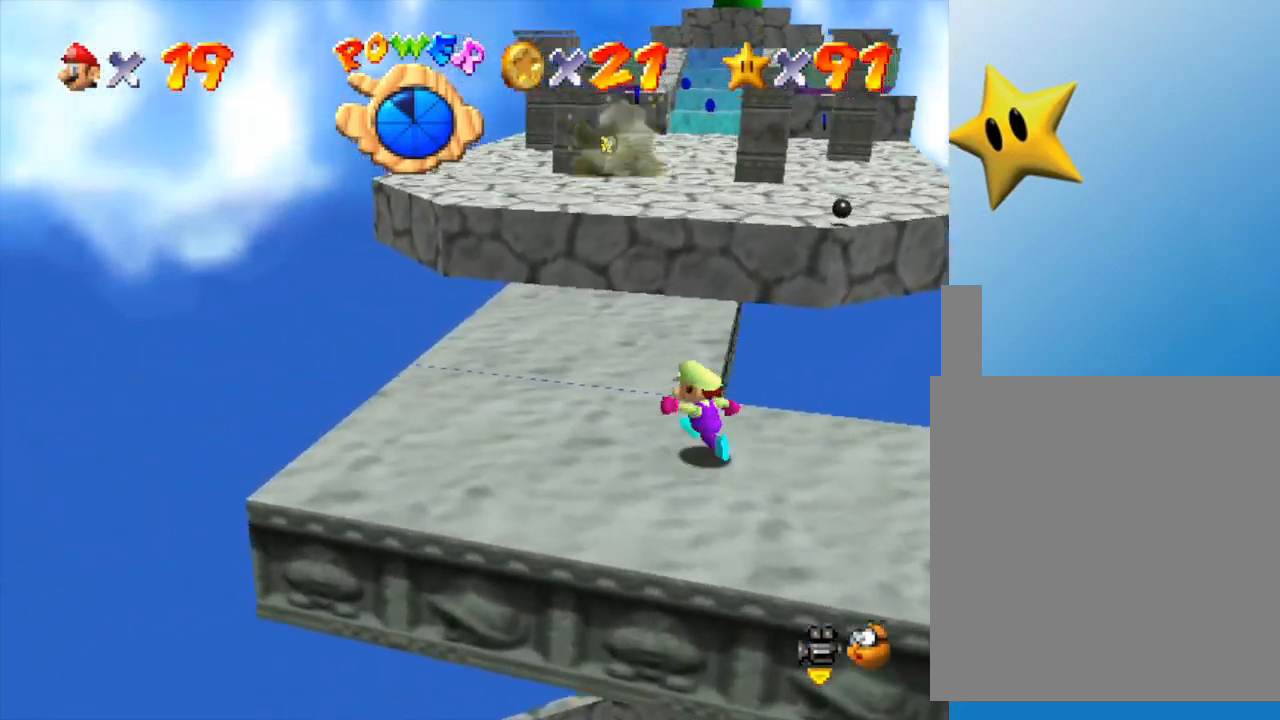
{"buttons": [], "left_stick": "up", "events": [[33, "left_stick", "up-left"], [200, "left_stick", "up"]]}
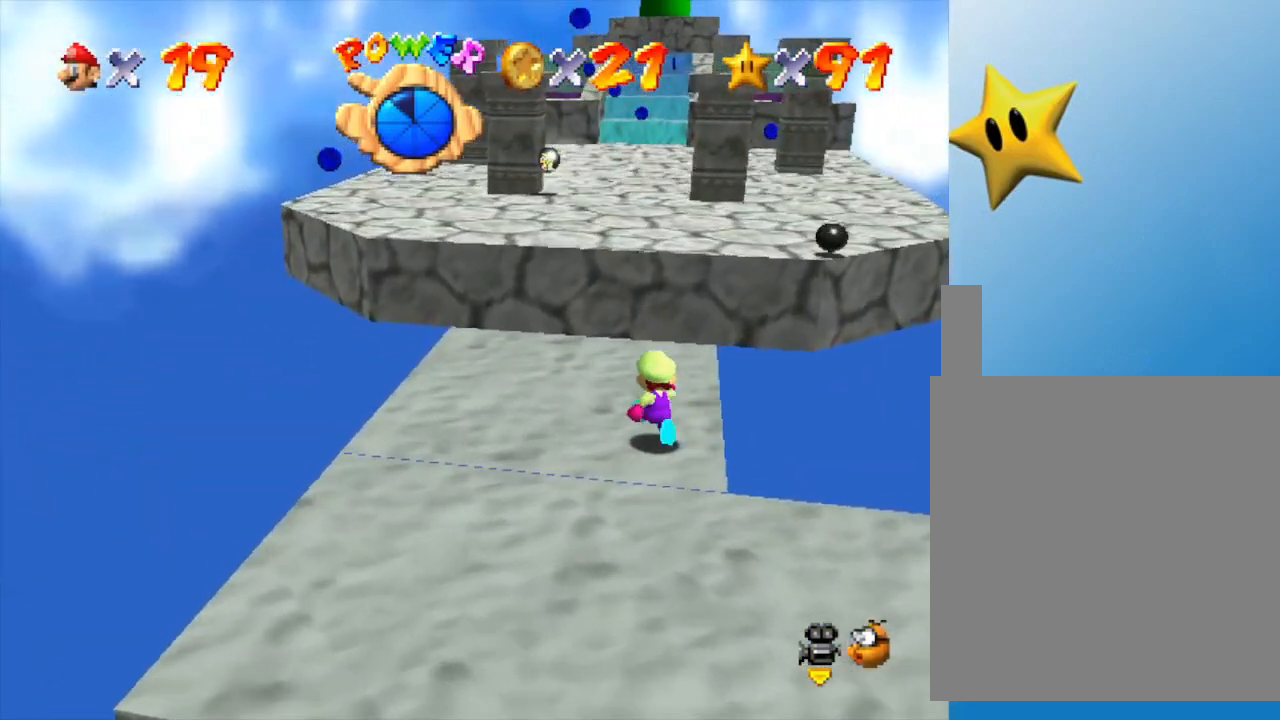
{"buttons": [], "left_stick": "up", "events": [[33, "A", "down"], [317, "B", "down"], [383, "A", "up"], [500, "B", "up"]]}
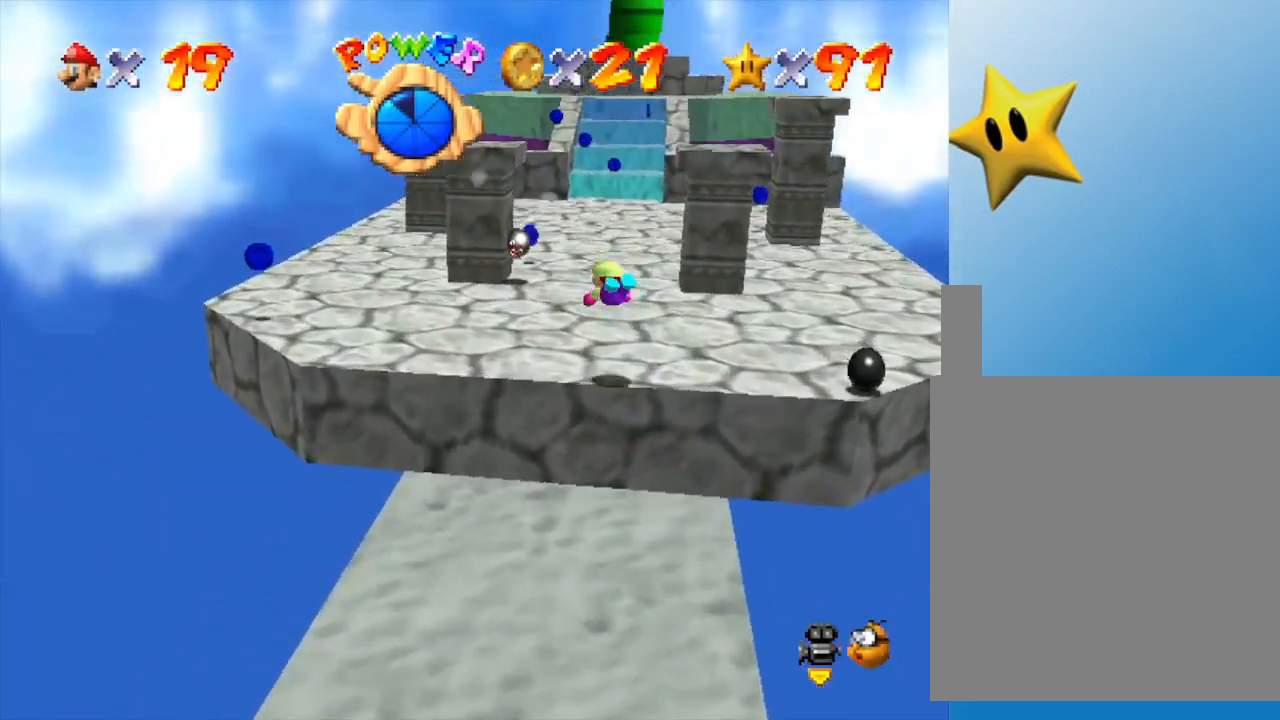
{"buttons": [], "left_stick": "up", "events": [[33, "left_stick", "up-right"], [250, "A", "down"], [350, "left_stick", "up"], [450, "A", "up"]]}
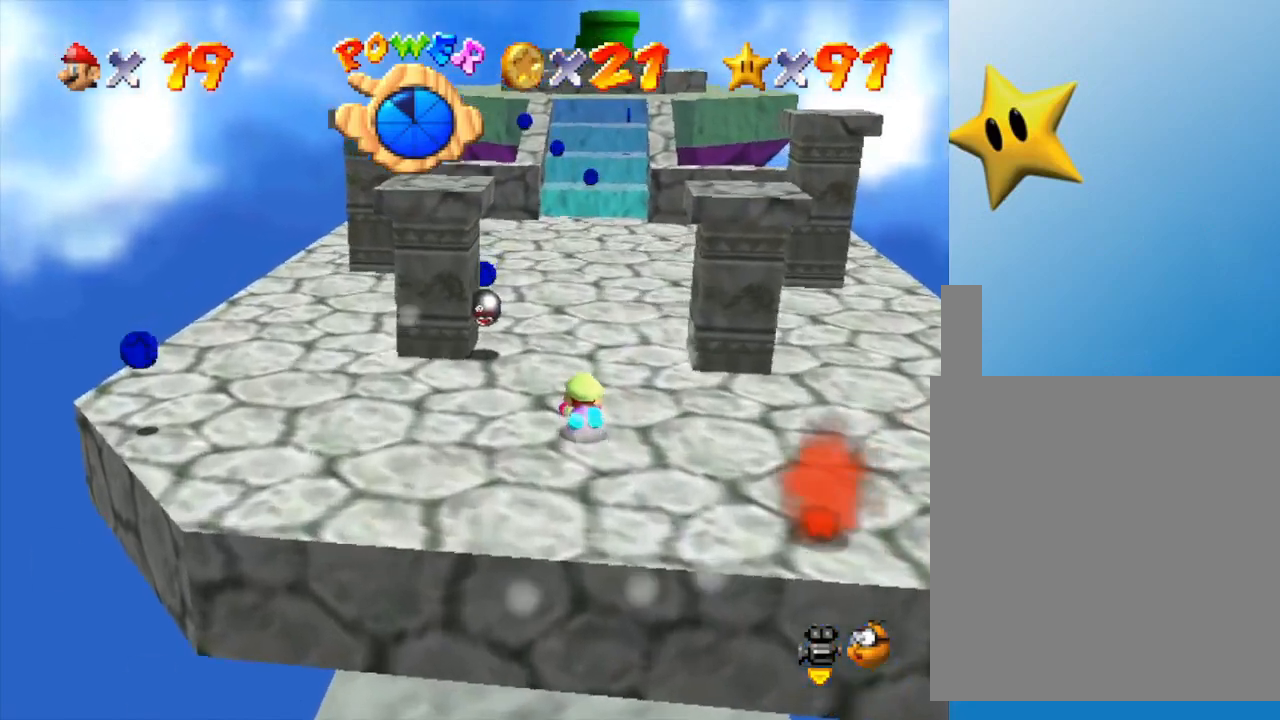
{"buttons": [], "left_stick": "up", "events": [[200, "A", "down"], [317, "A", "up"]]}
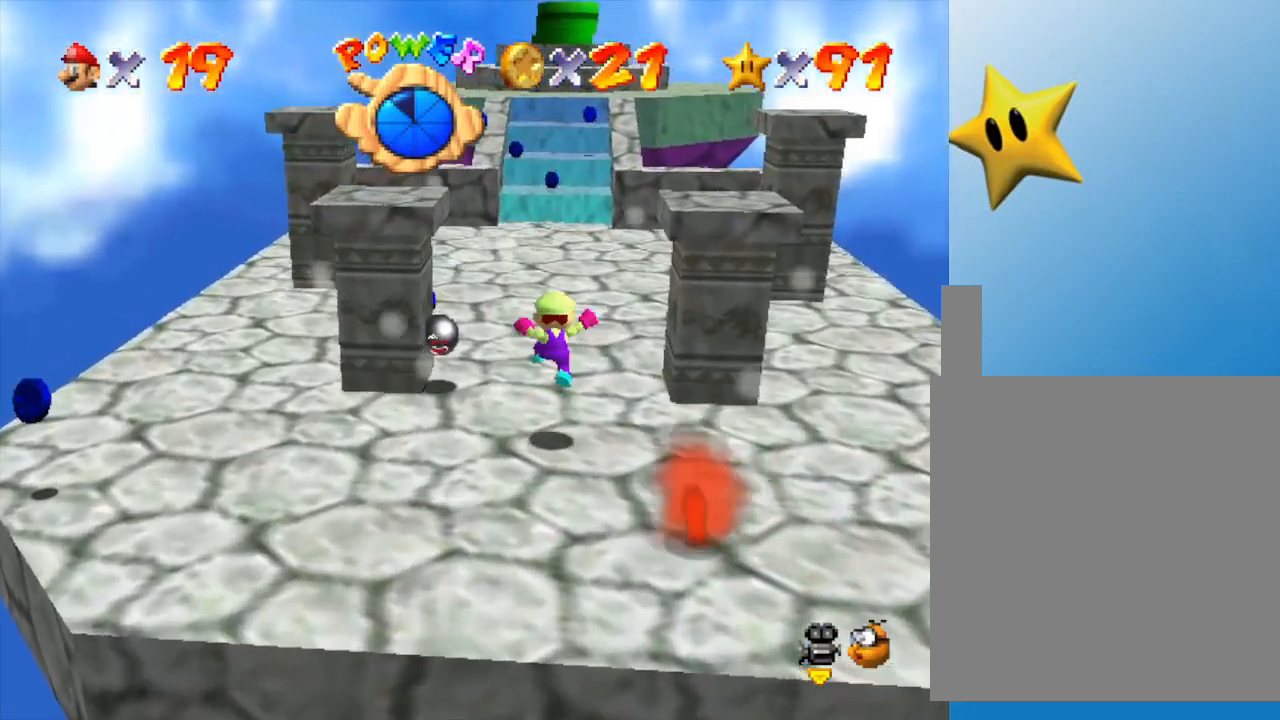
{"buttons": [], "left_stick": "up", "events": []}
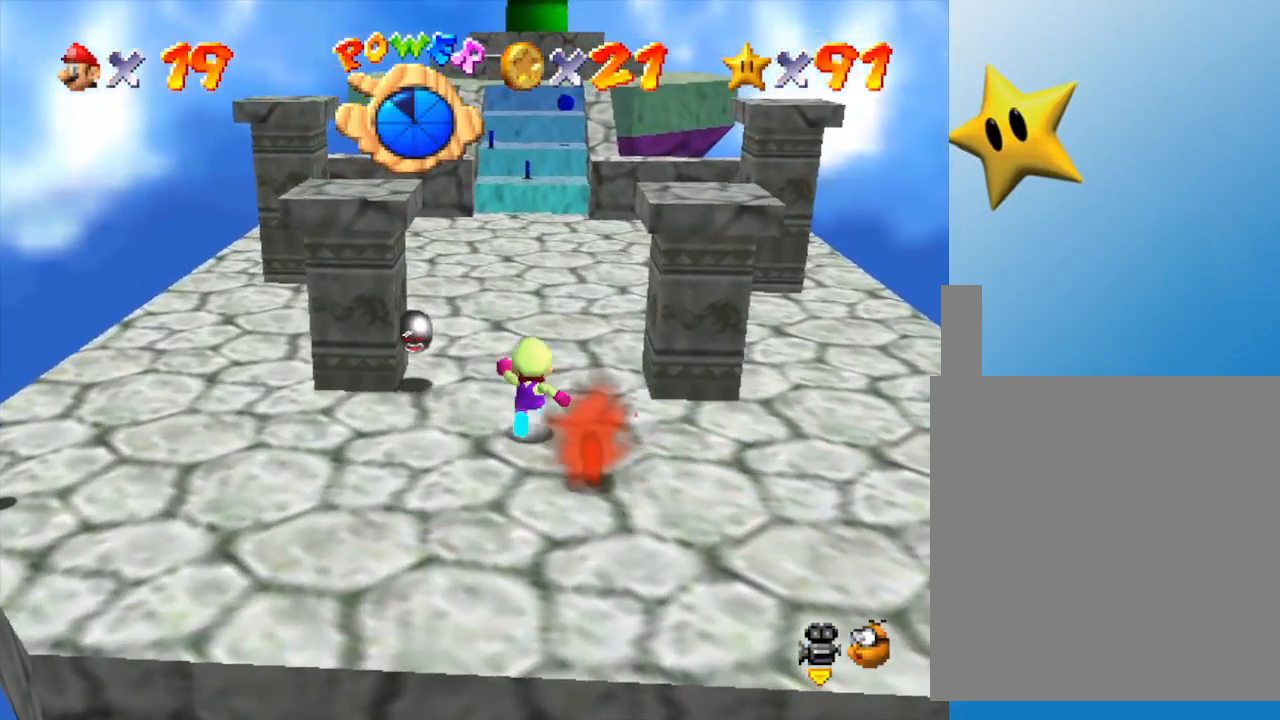
{"buttons": [], "left_stick": "up", "events": []}
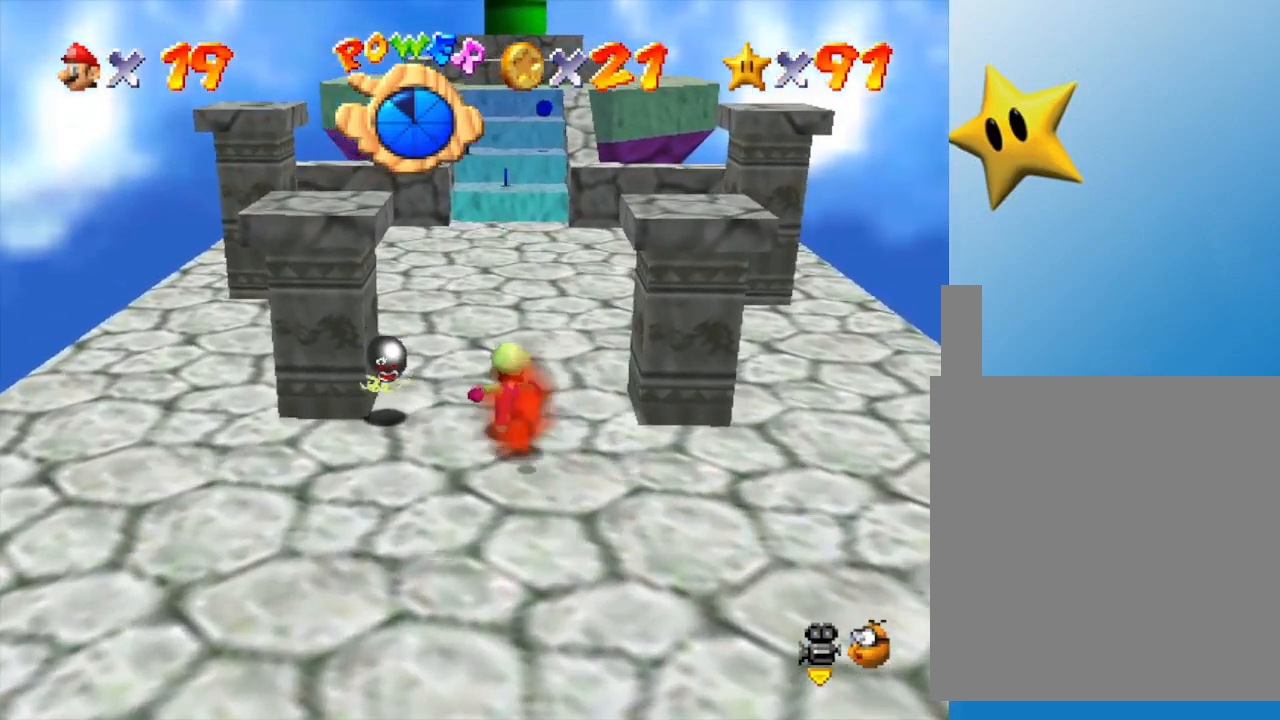
{"buttons": [], "left_stick": "up", "events": []}
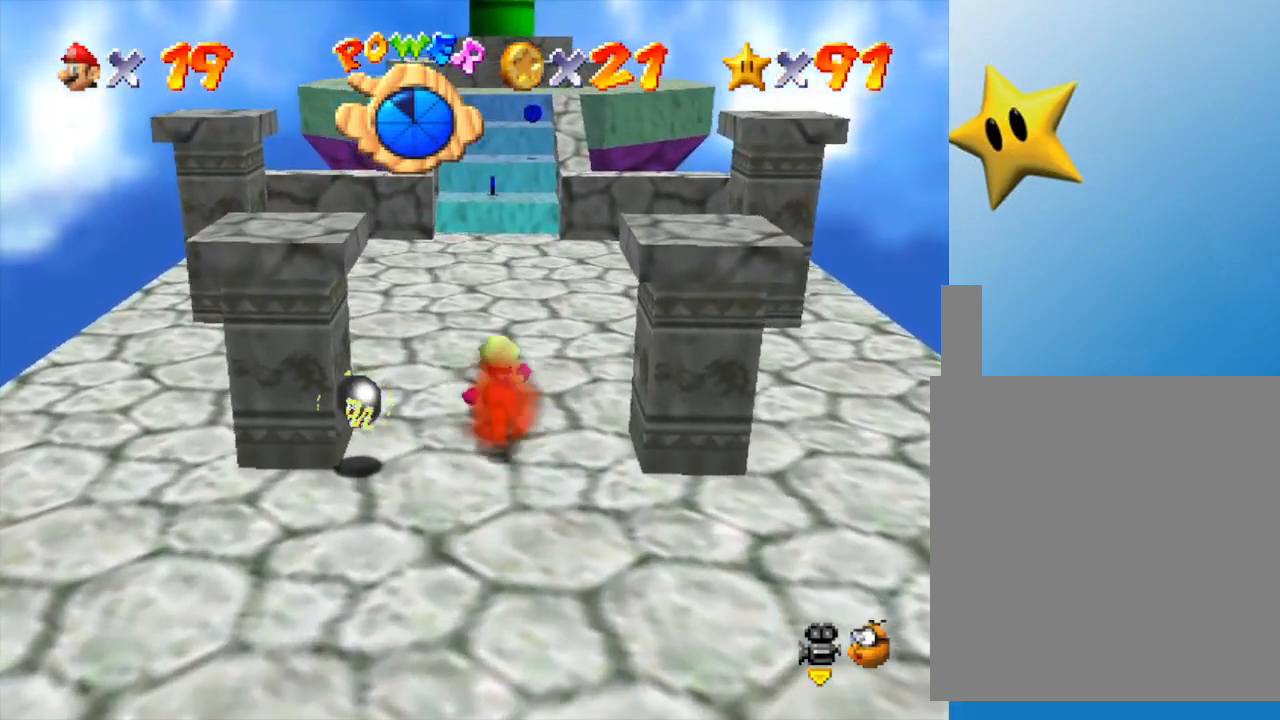
{"buttons": [], "left_stick": "up", "events": []}
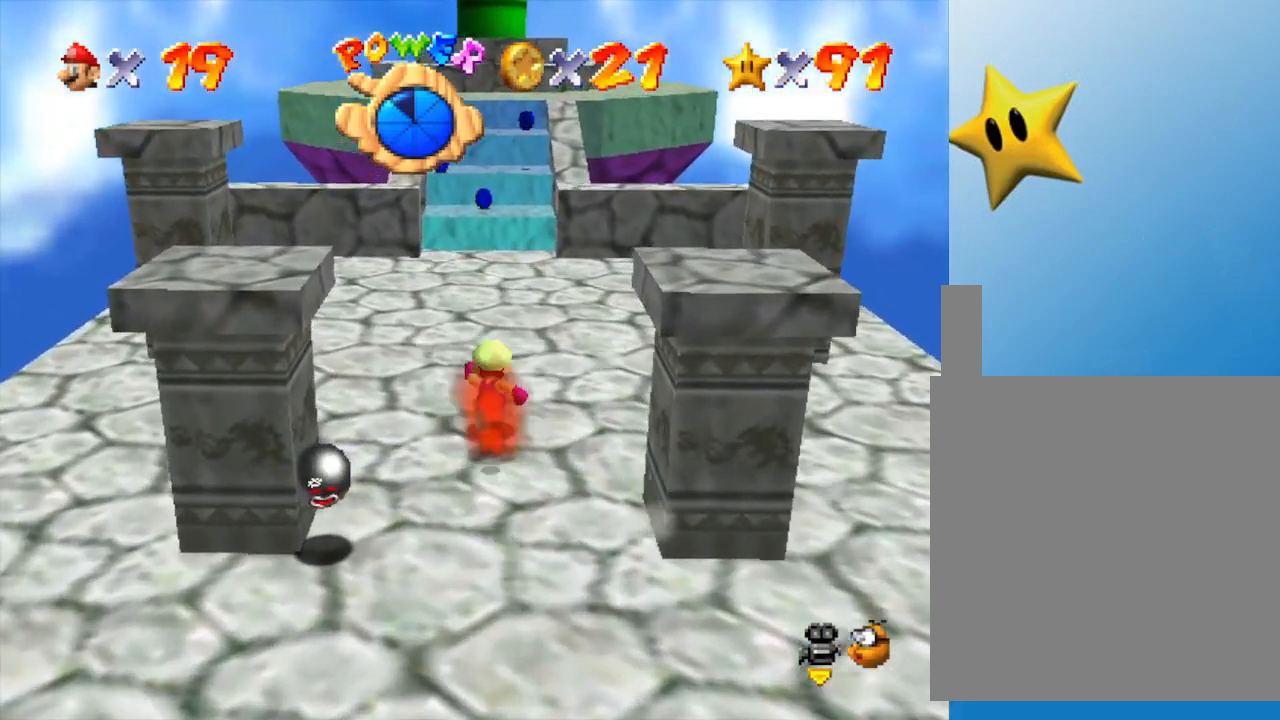
{"buttons": [], "left_stick": "up", "events": []}
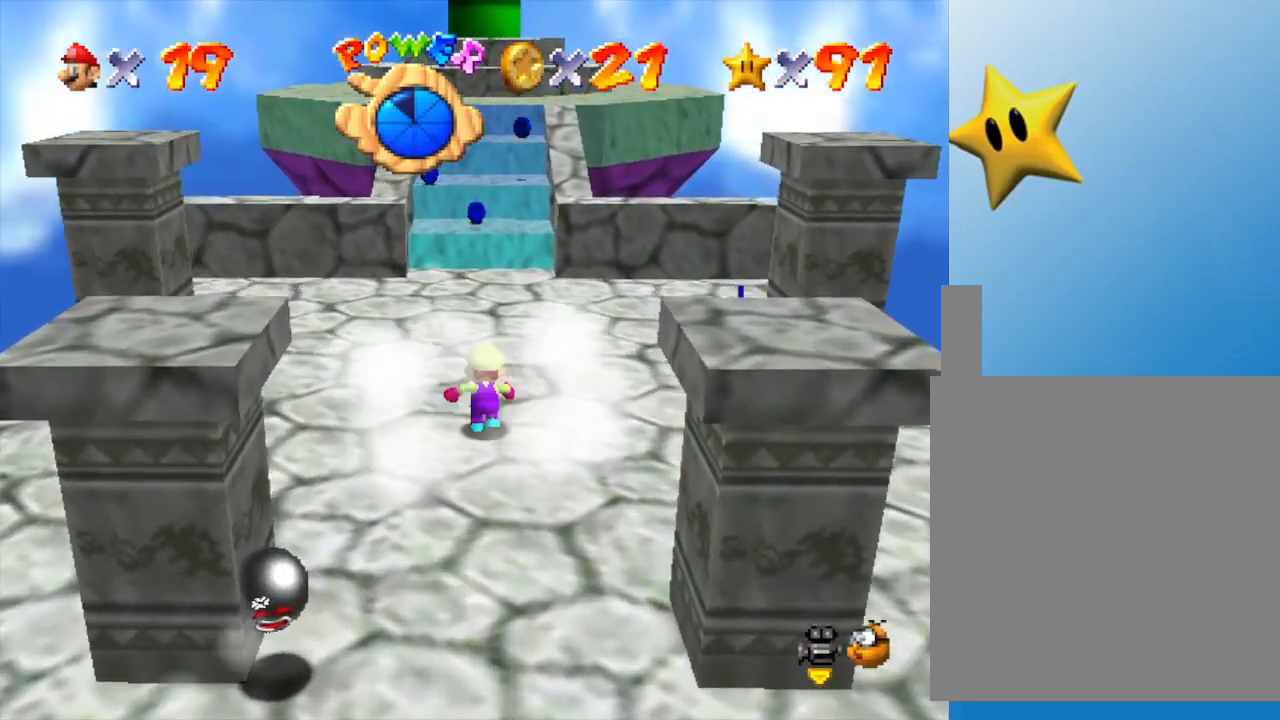
{"buttons": [], "left_stick": "up", "events": []}
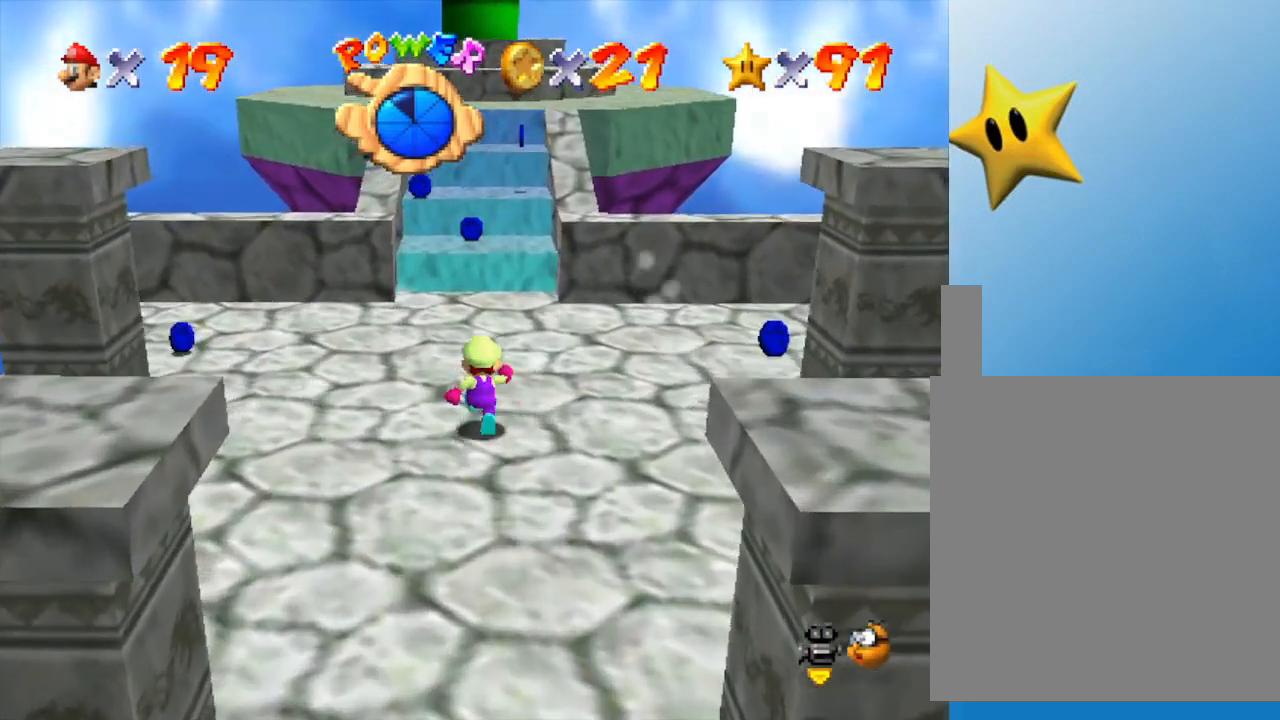
{"buttons": [], "left_stick": "up", "events": []}
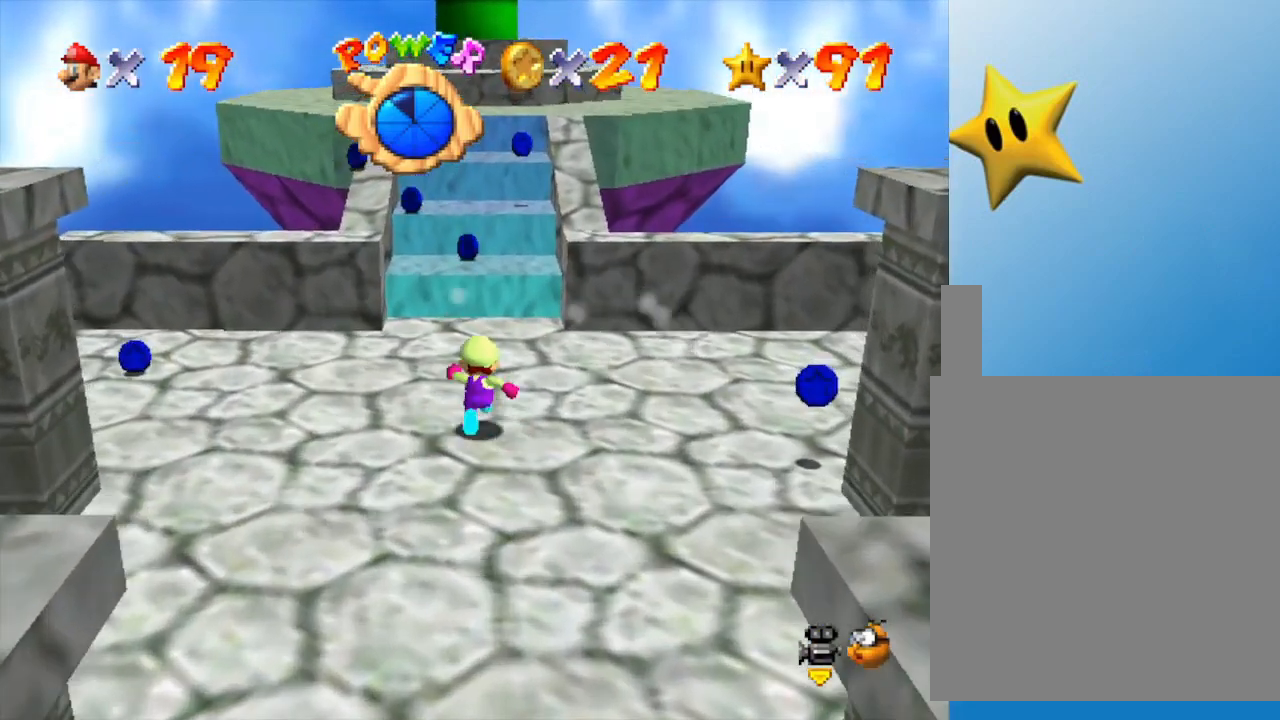
{"buttons": [], "left_stick": "up", "events": []}
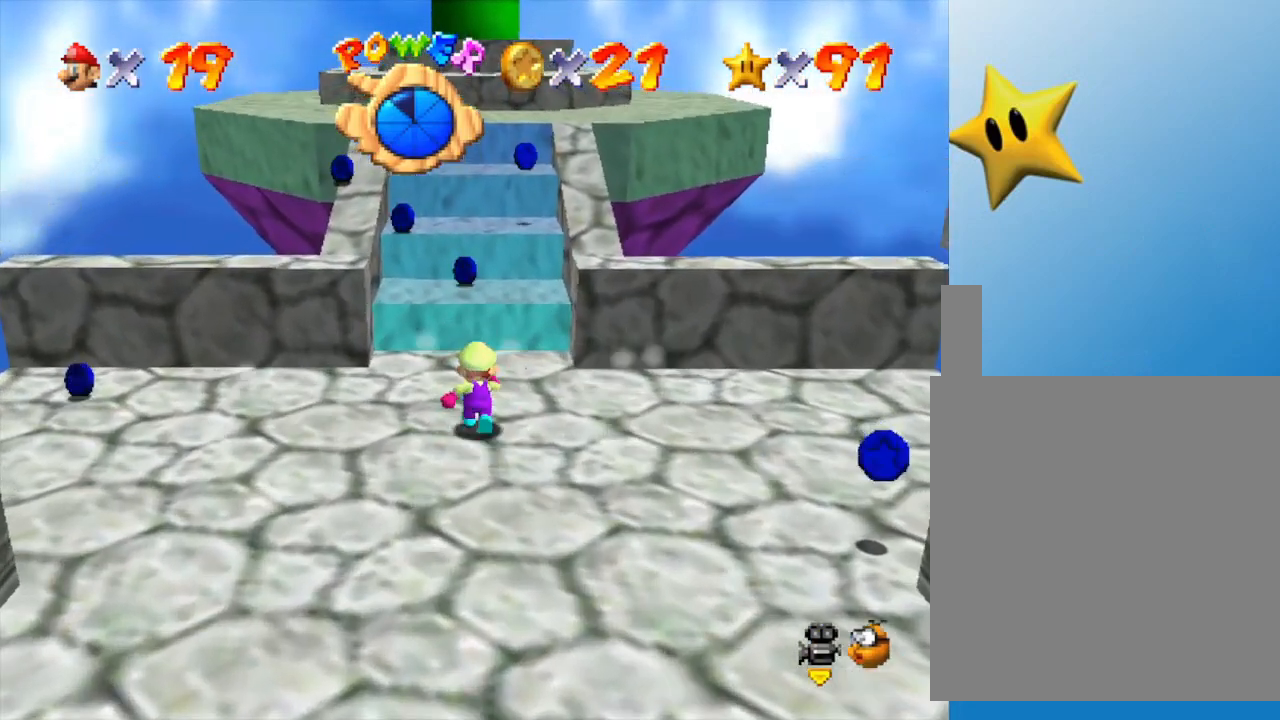
{"buttons": [], "left_stick": "up", "events": []}
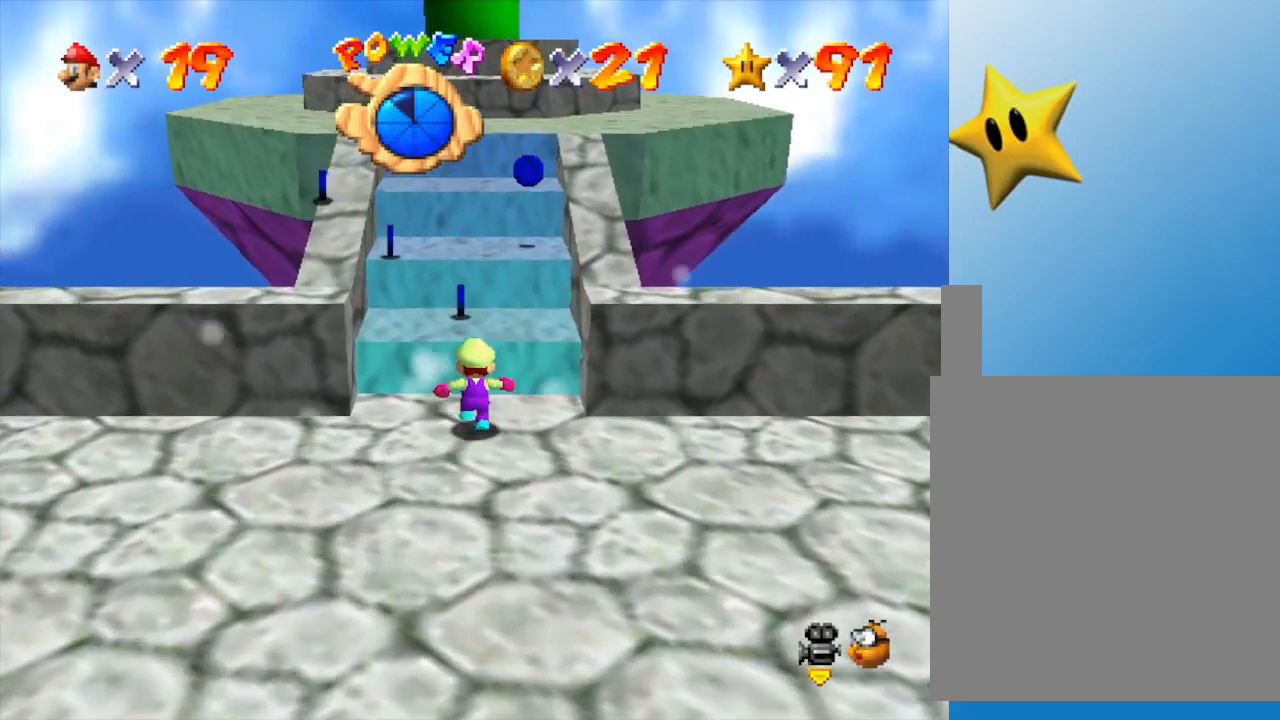
{"buttons": ["A"], "left_stick": "up", "events": [[200, "A", "down"]]}
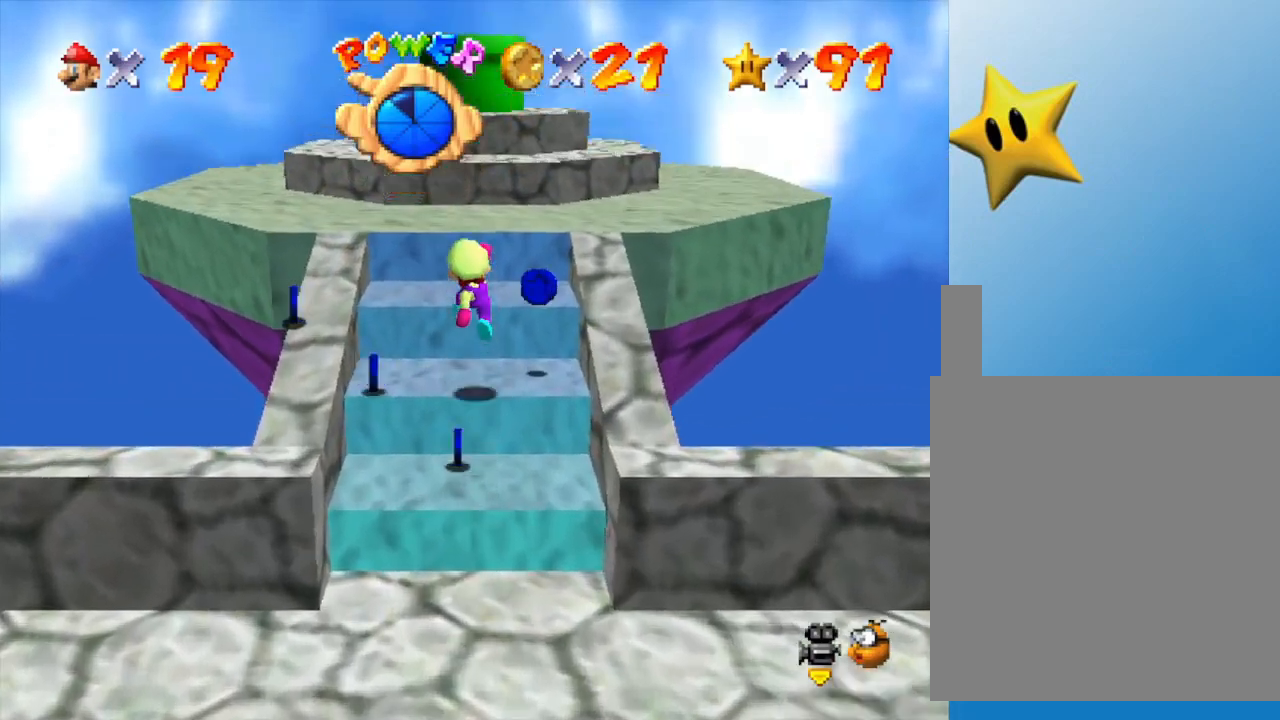
{"buttons": ["A"], "left_stick": "up", "events": [[117, "A", "up"], [283, "A", "down"]]}
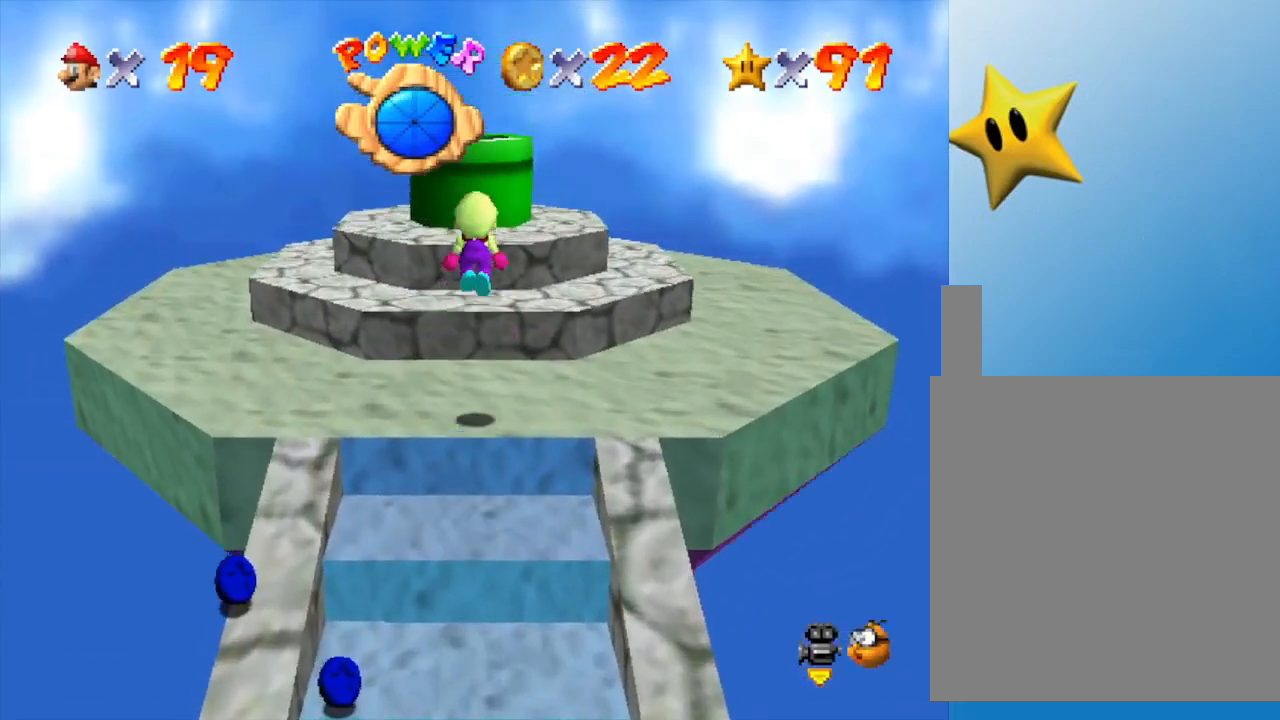
{"buttons": [], "left_stick": "center", "events": [[283, "A", "up"], [283, "left_stick", "down"], [483, "left_stick", "center"]]}
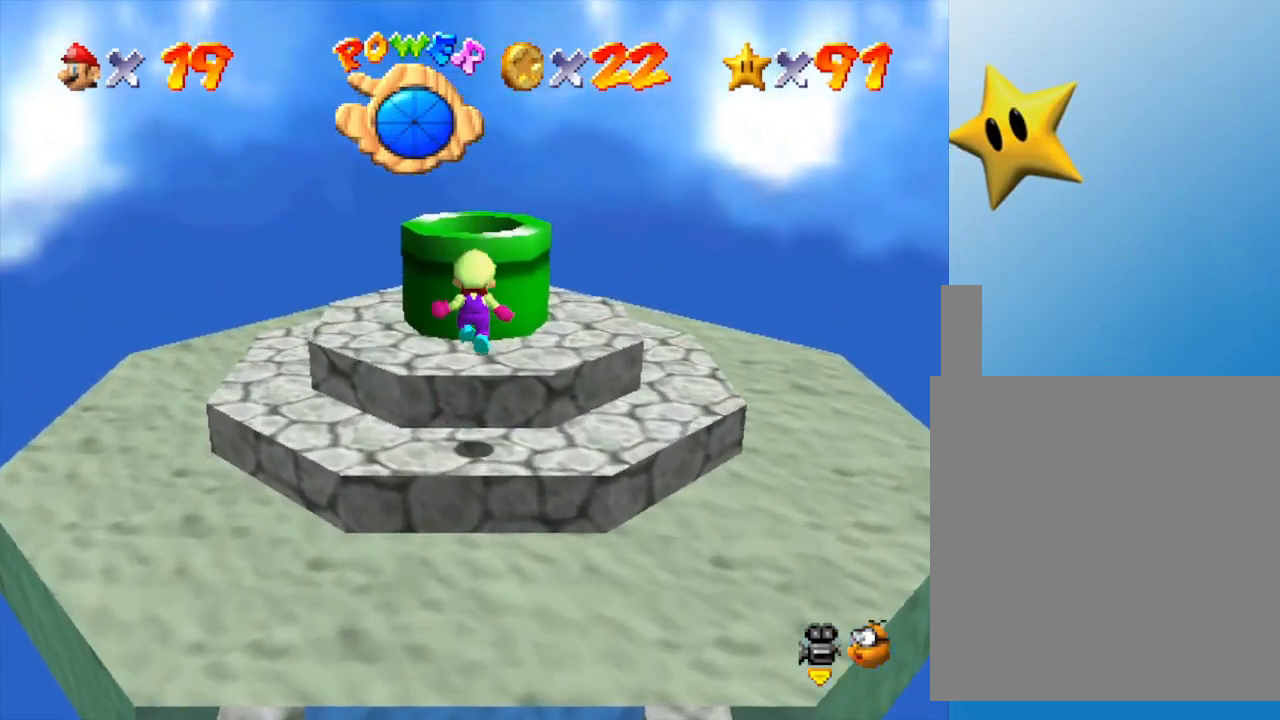
{"buttons": ["A"], "left_stick": "up", "events": [[67, "A", "down"], [200, "left_stick", "up"], [417, "A", "up"], [450, "A", "down"]]}
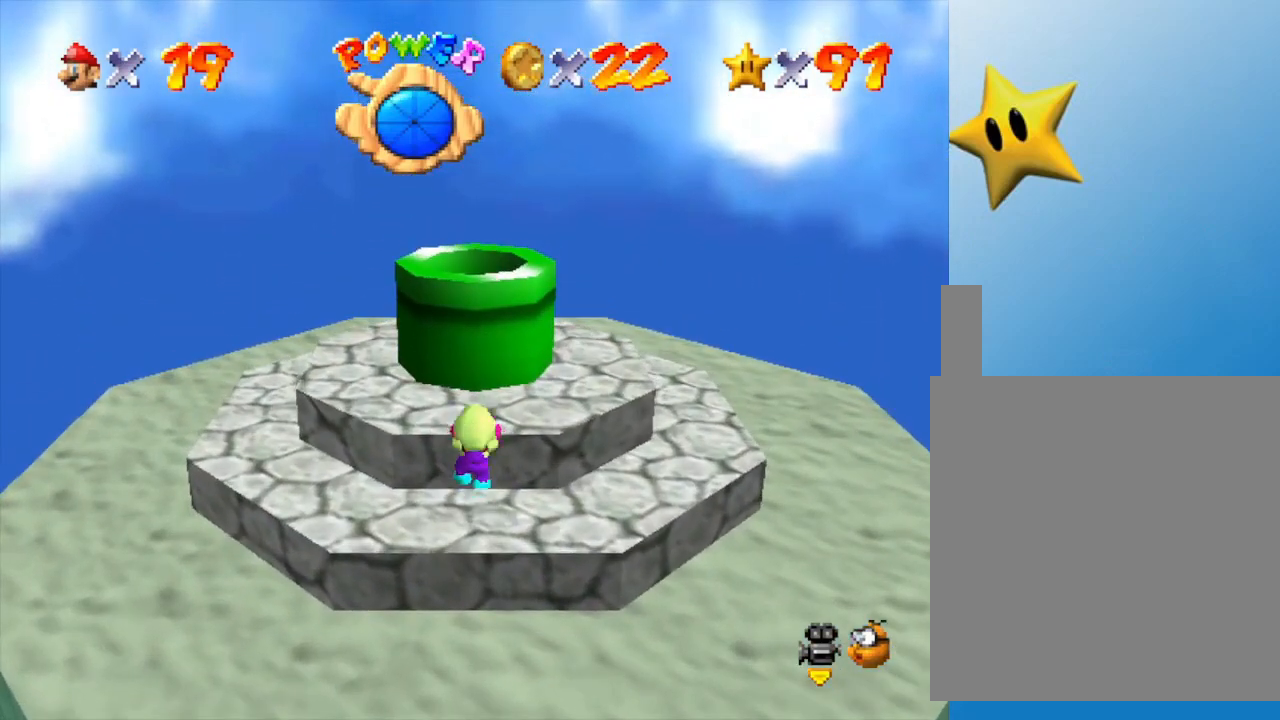
{"buttons": [], "left_stick": "up", "events": [[133, "A", "up"]]}
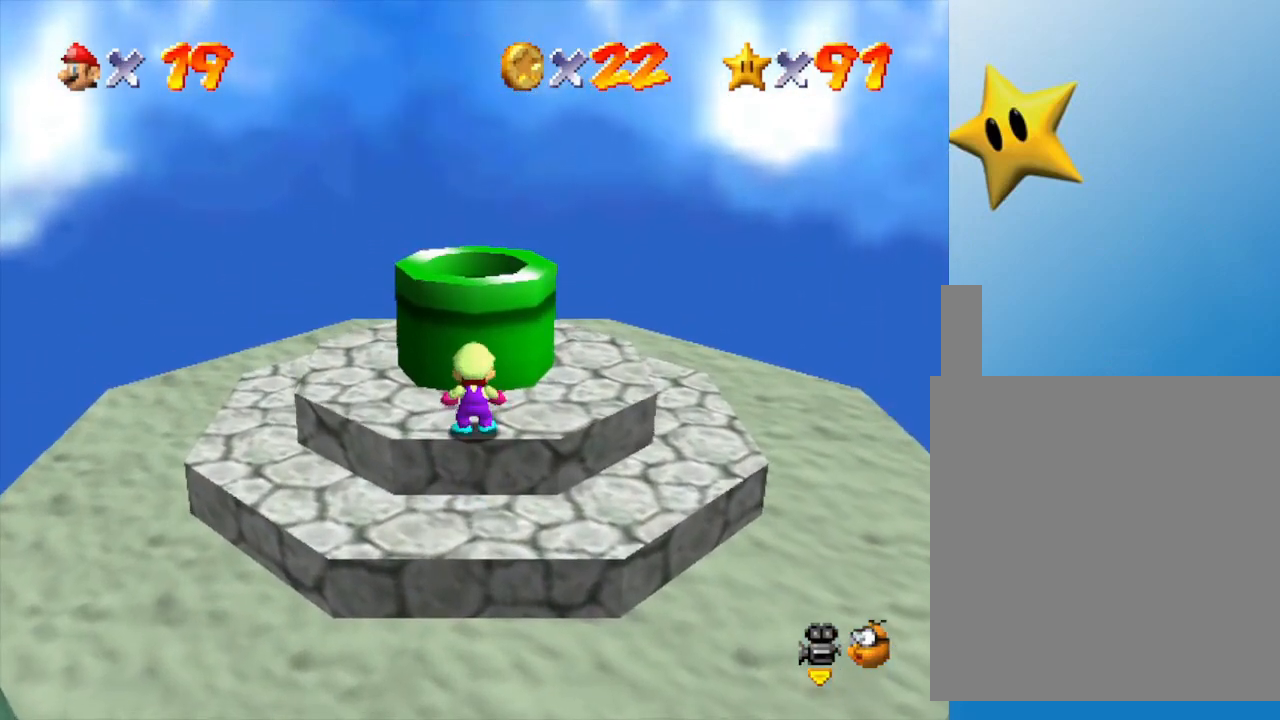
{"buttons": [], "left_stick": "down", "events": [[100, "A", "down"], [383, "A", "up"], [450, "left_stick", "down"]]}
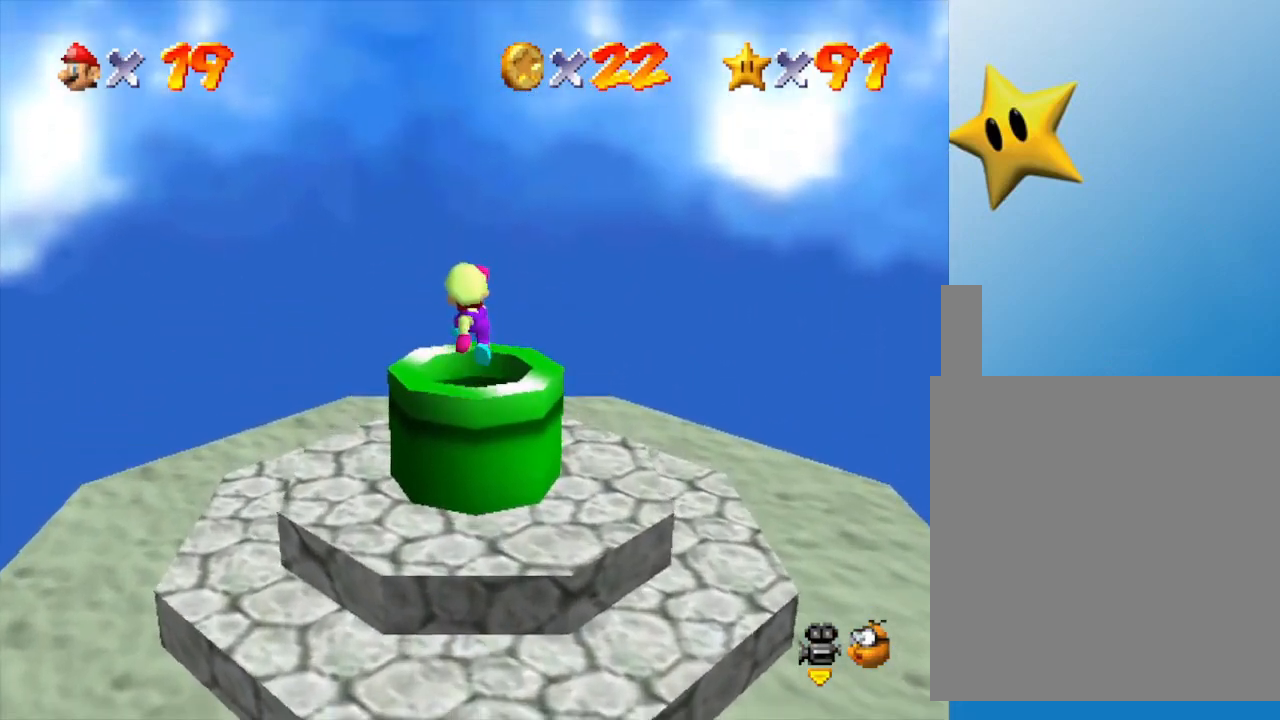
{"buttons": [], "left_stick": "center", "events": [[500, "left_stick", "center"]]}